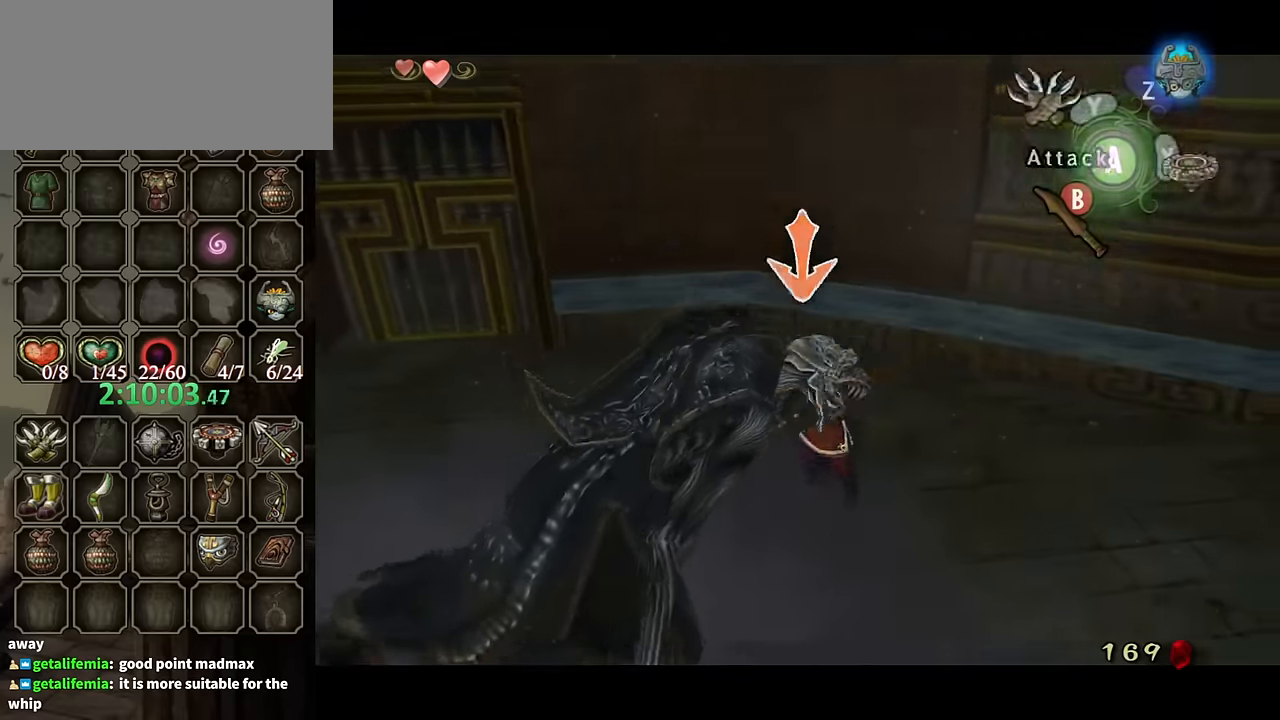
Gameplay with a controller (Nintendo layout); each line is a JSON object with the inputs held at the frame after it. "events" lists button and stick changes between this image and that frame as [ms after this image, input, new state], when the widget could be followed in between. Not read: L3 R3.
{"buttons": ["L1"], "left_stick": "center", "right_stick": "center", "events": [[67, "B", "down"], [167, "B", "up"], [234, "B", "down"], [300, "B", "up"], [367, "B", "down"], [467, "B", "up"]]}
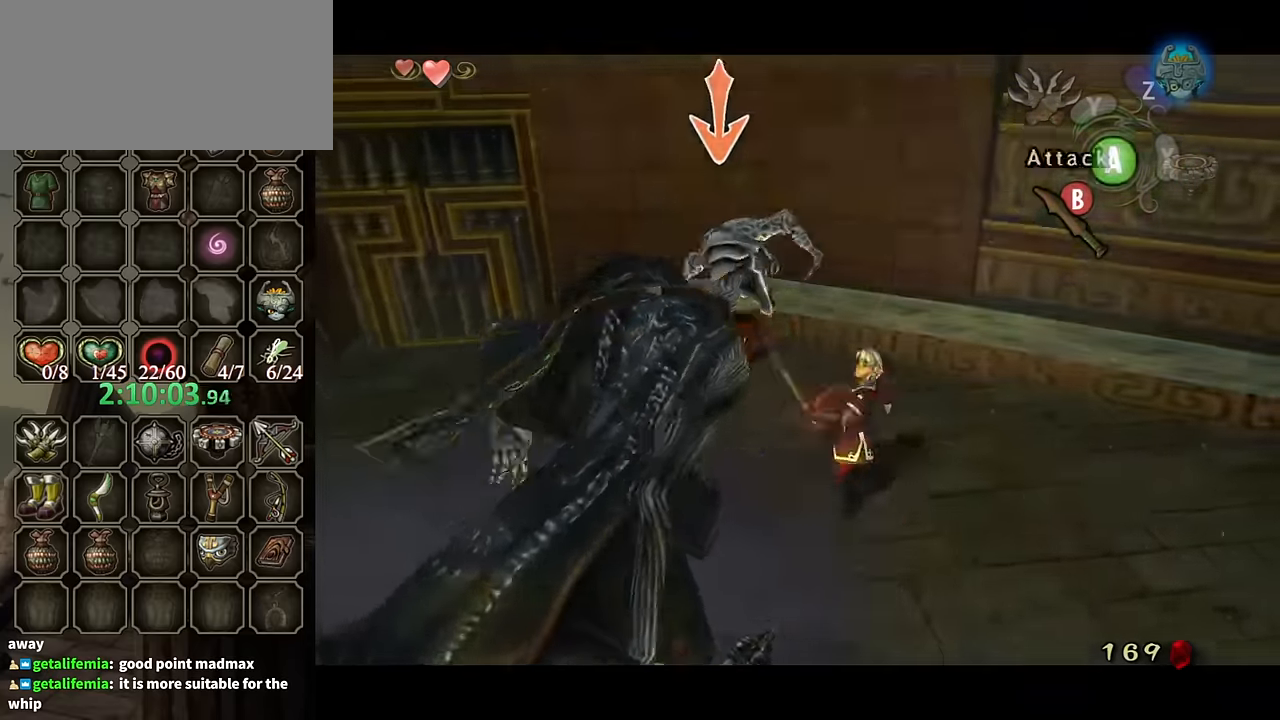
{"buttons": ["B", "L1"], "left_stick": "center", "right_stick": "center", "events": [[34, "B", "down"], [134, "B", "up"], [234, "B", "down"], [300, "B", "up"], [334, "B", "down"], [434, "B", "up"], [500, "B", "down"]]}
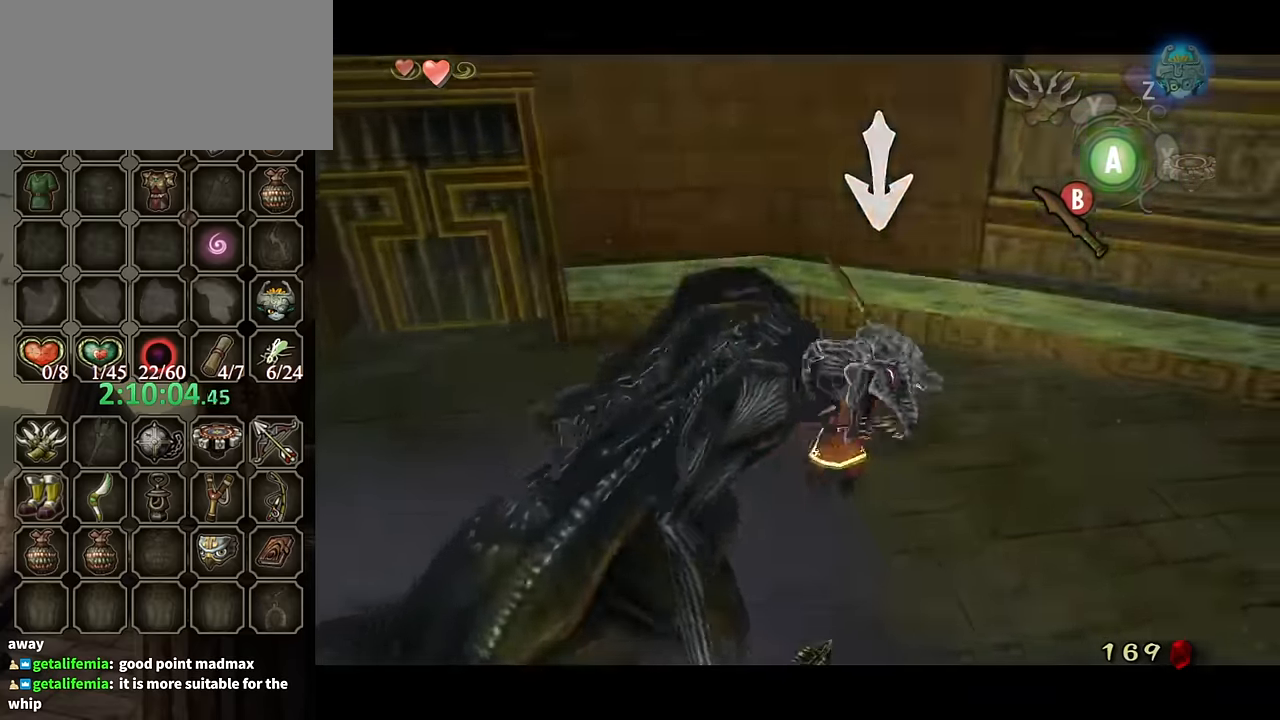
{"buttons": ["L1"], "left_stick": "center", "right_stick": "right", "events": [[100, "B", "up"], [167, "B", "down"], [234, "B", "up"], [500, "right_stick", "right"]]}
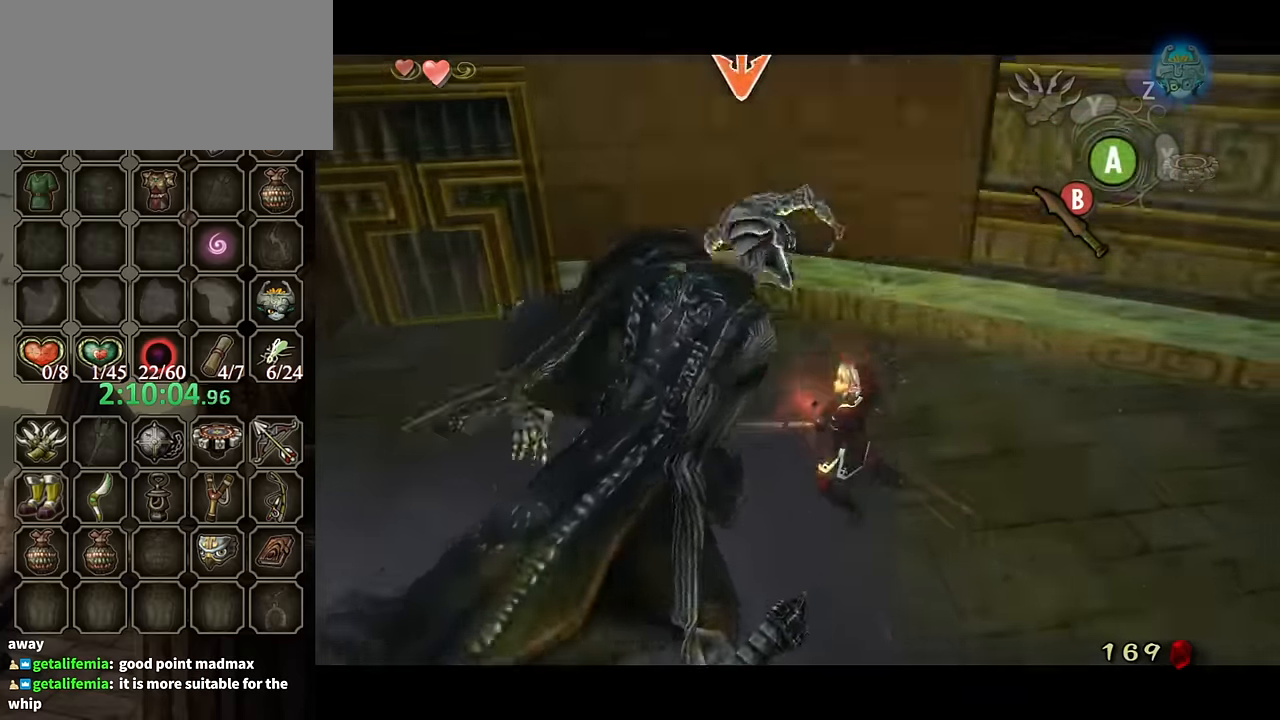
{"buttons": ["B", "L1"], "left_stick": "center", "right_stick": "center", "events": [[334, "right_stick", "center"], [367, "B", "down"], [434, "B", "up"], [500, "B", "down"]]}
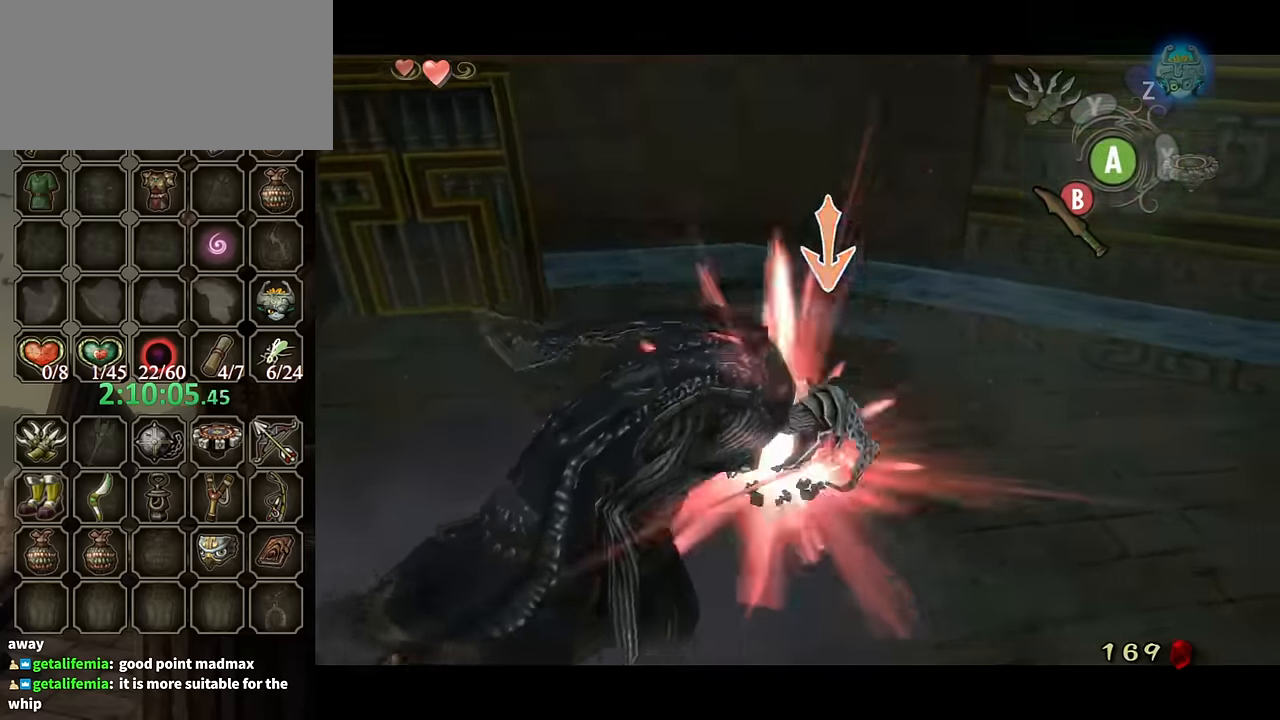
{"buttons": ["L1"], "left_stick": "center", "right_stick": "center", "events": [[67, "right_stick", "right"], [100, "B", "up"], [200, "B", "down"], [233, "B", "up"], [366, "B", "down"], [366, "right_stick", "center"], [400, "B", "up"]]}
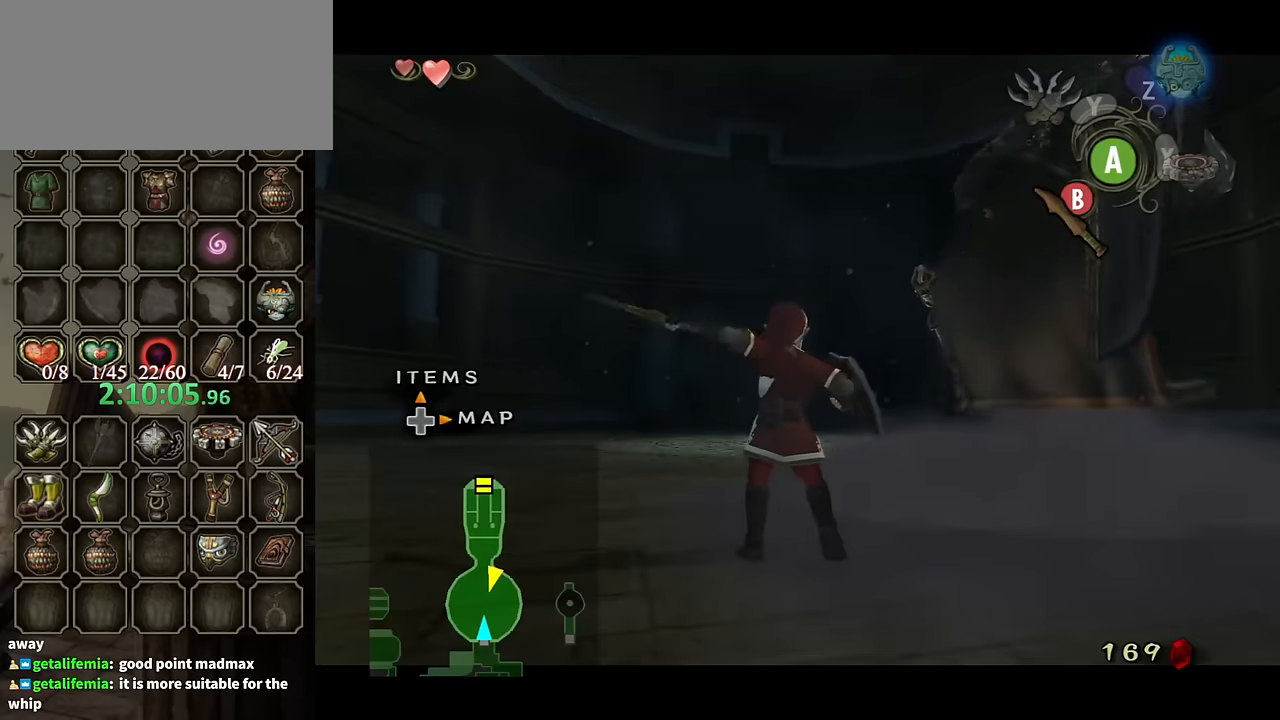
{"buttons": [], "left_stick": "center", "right_stick": "up", "events": [[266, "L1", "up"], [300, "left_stick", "up-right"], [433, "right_stick", "up"], [466, "left_stick", "center"]]}
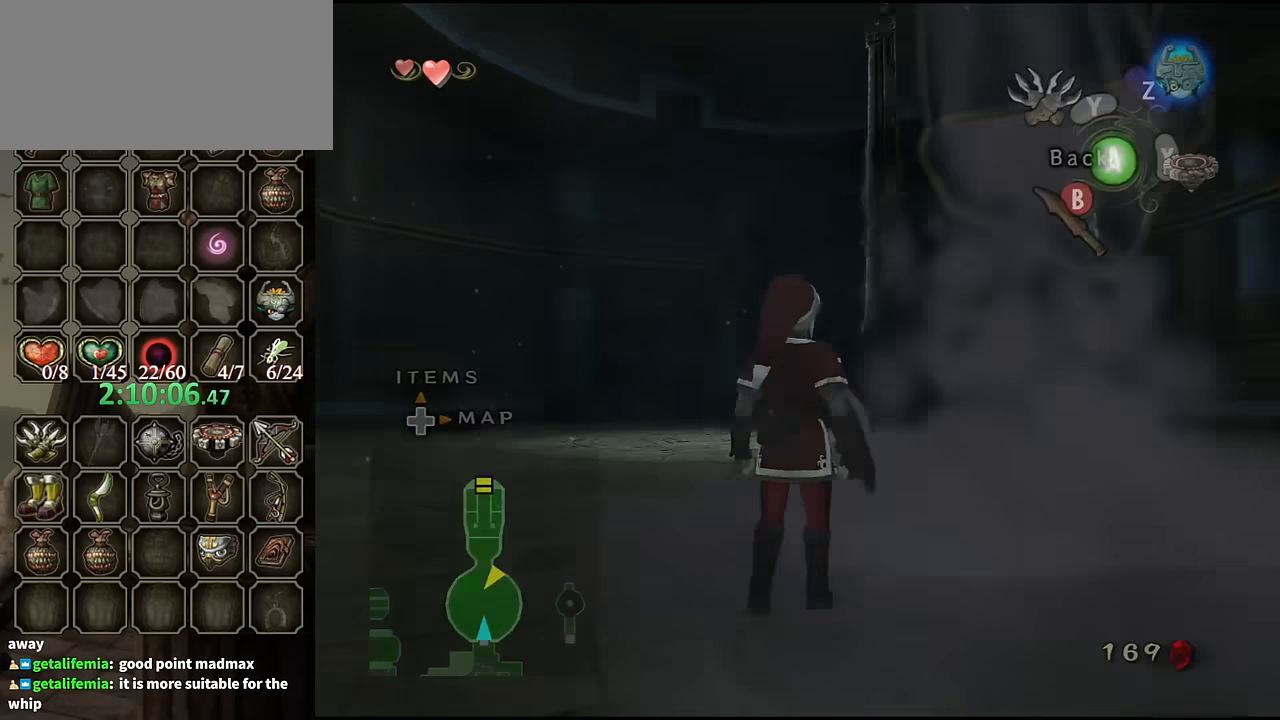
{"buttons": ["Y", "R1"], "left_stick": "down-right", "right_stick": "center", "events": [[33, "right_stick", "center"], [66, "Y", "down"], [100, "R1", "down"], [133, "left_stick", "down"], [200, "left_stick", "down-right"]]}
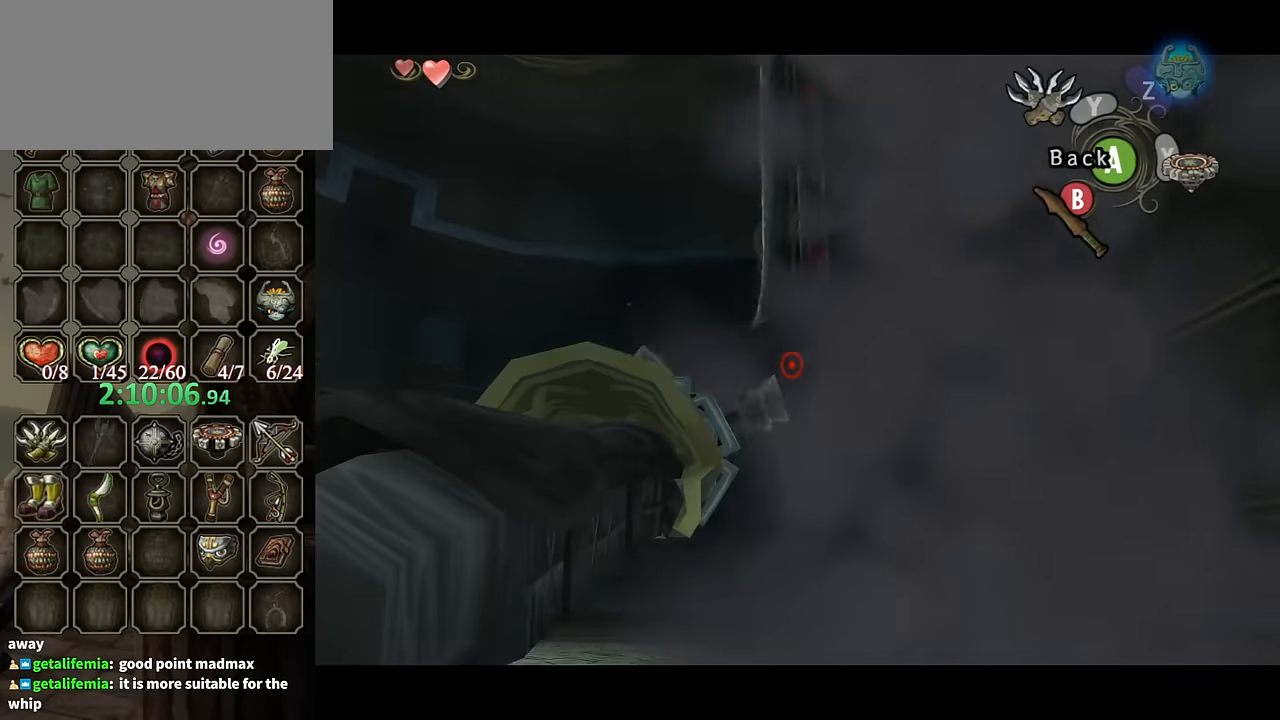
{"buttons": [], "left_stick": "center", "right_stick": "center", "events": [[33, "R1", "up"], [466, "Y", "up"], [500, "left_stick", "center"]]}
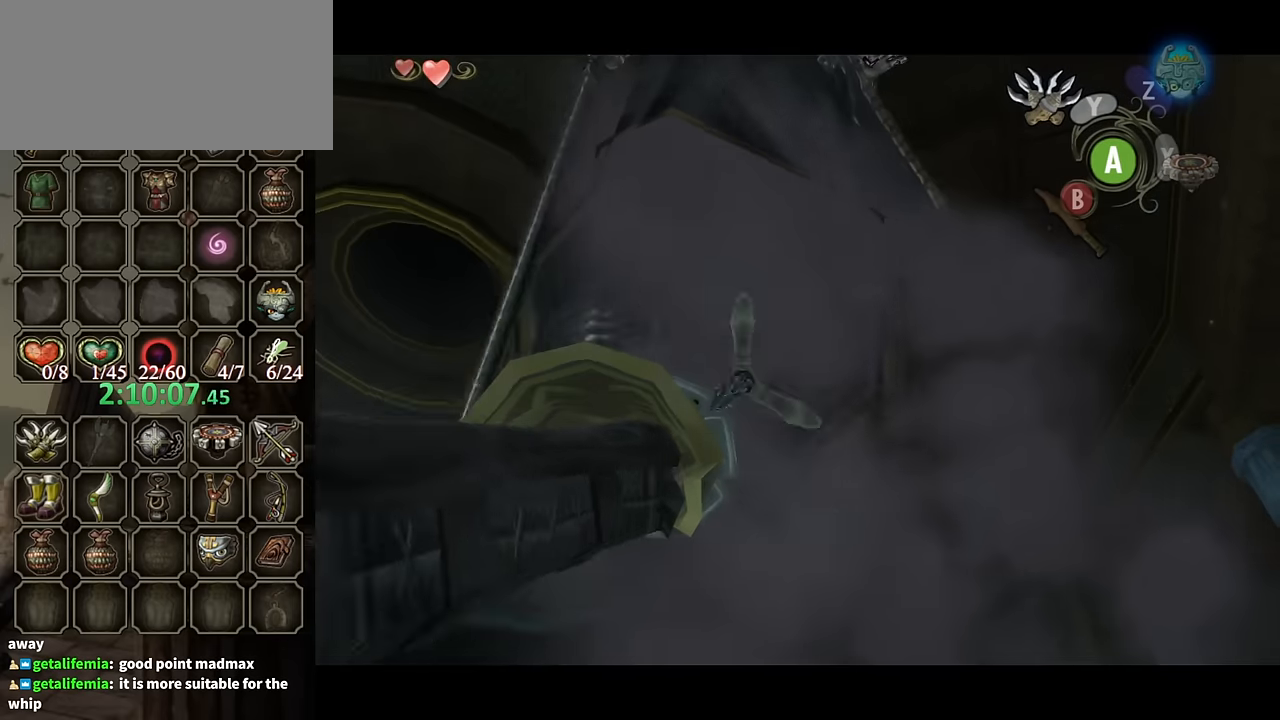
{"buttons": [], "left_stick": "center", "right_stick": "center", "events": []}
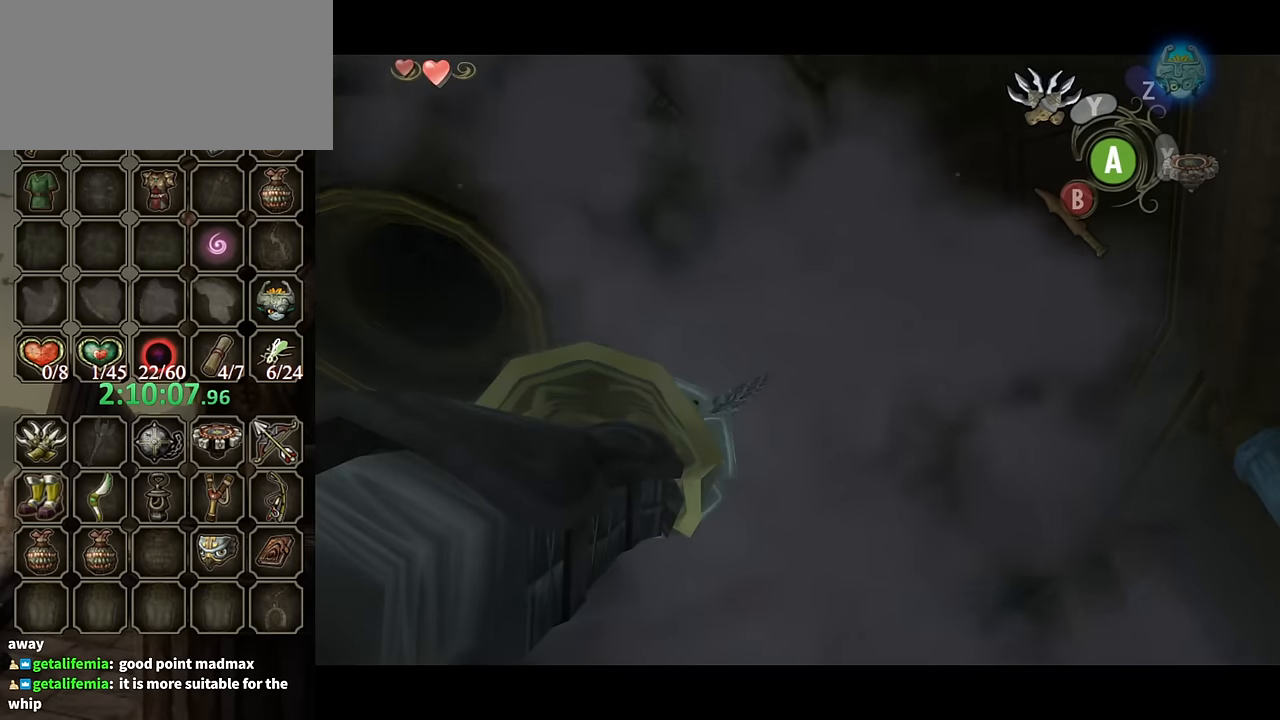
{"buttons": ["Y"], "left_stick": "left", "right_stick": "center", "events": [[133, "Y", "down"], [300, "left_stick", "left"]]}
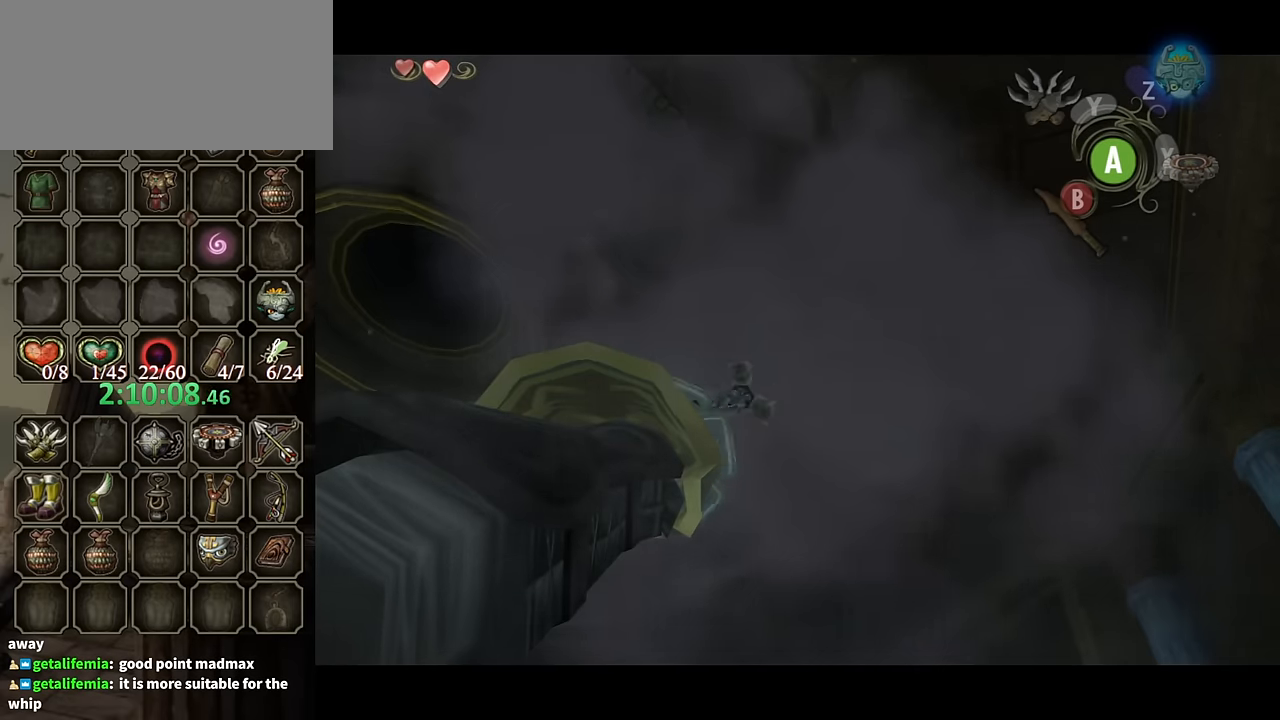
{"buttons": ["Y"], "left_stick": "up-left", "right_stick": "center", "events": [[466, "left_stick", "up-left"]]}
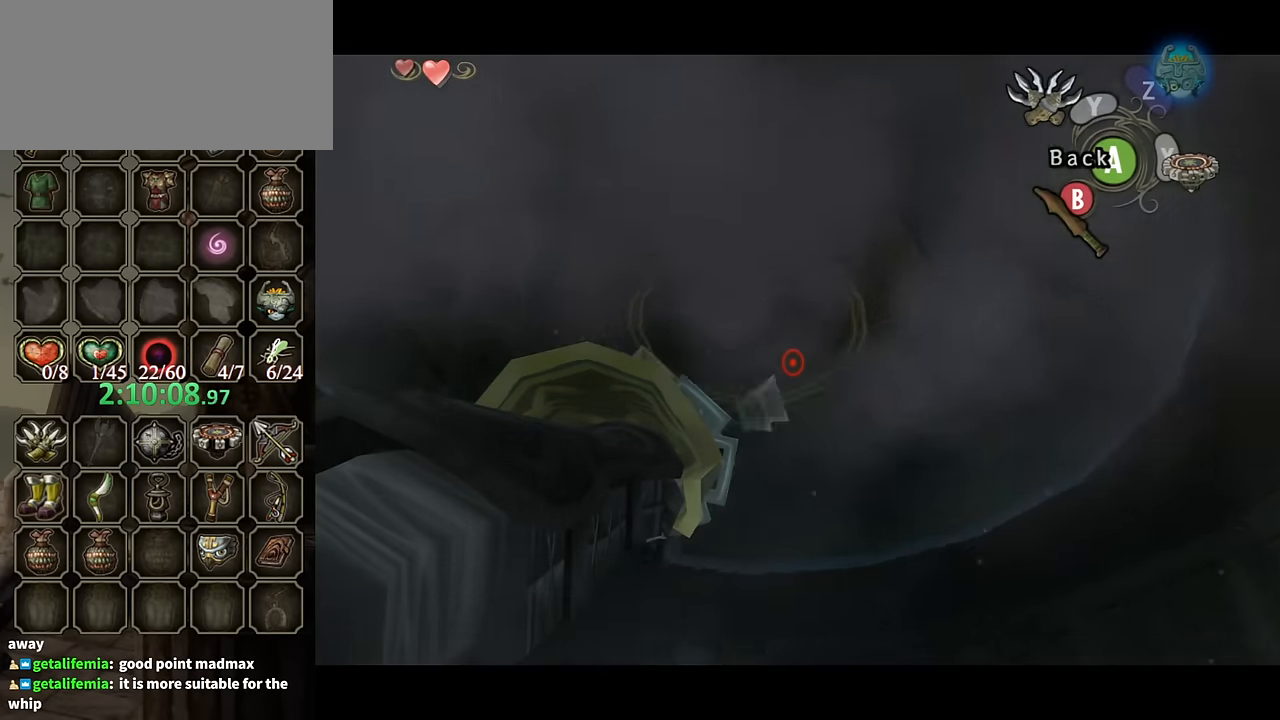
{"buttons": ["Y"], "left_stick": "up-left", "right_stick": "center", "events": []}
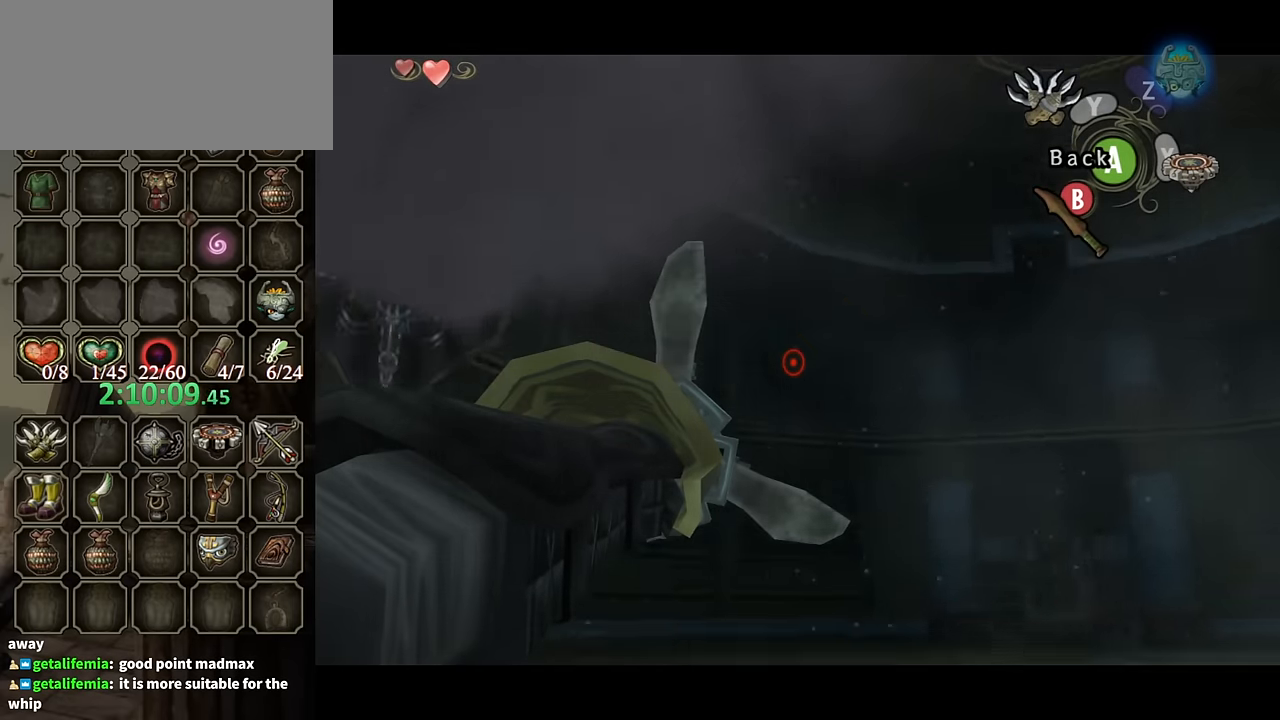
{"buttons": [], "left_stick": "center", "right_stick": "center", "events": [[366, "Y", "up"], [366, "left_stick", "center"]]}
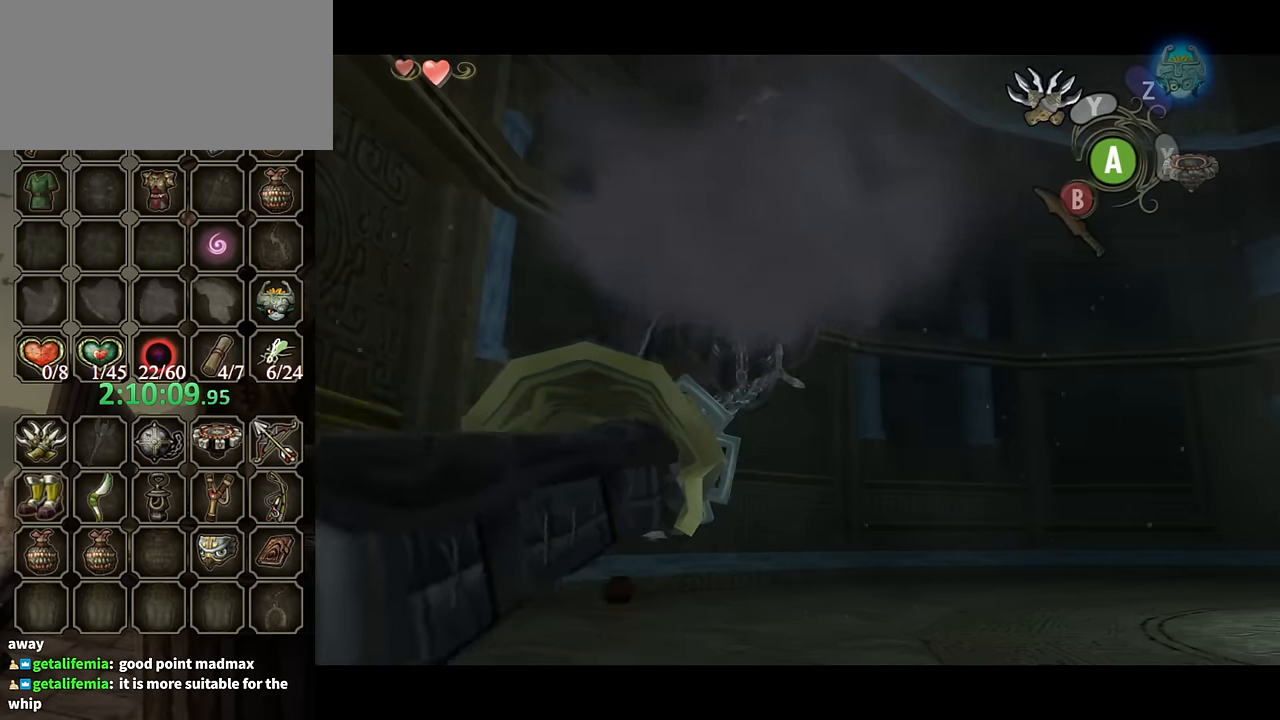
{"buttons": [], "left_stick": "center", "right_stick": "center", "events": []}
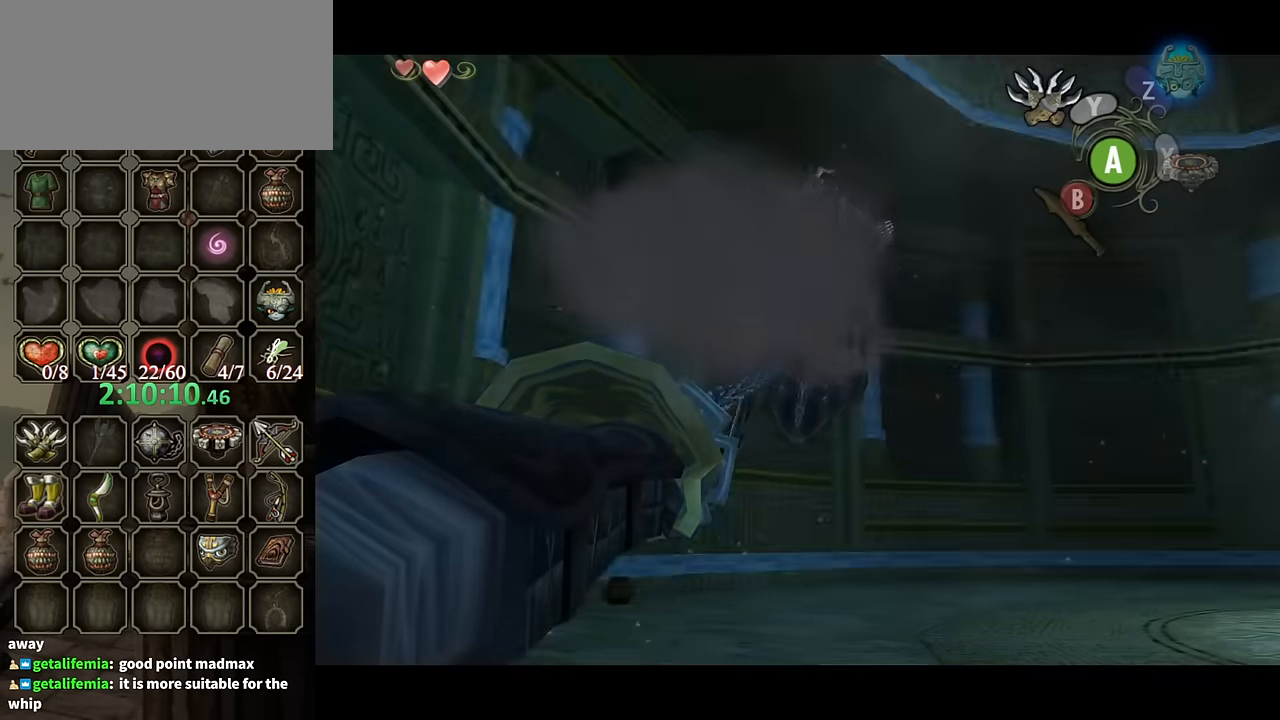
{"buttons": ["Y"], "left_stick": "right", "right_stick": "center", "events": [[233, "Y", "down"], [233, "left_stick", "right"]]}
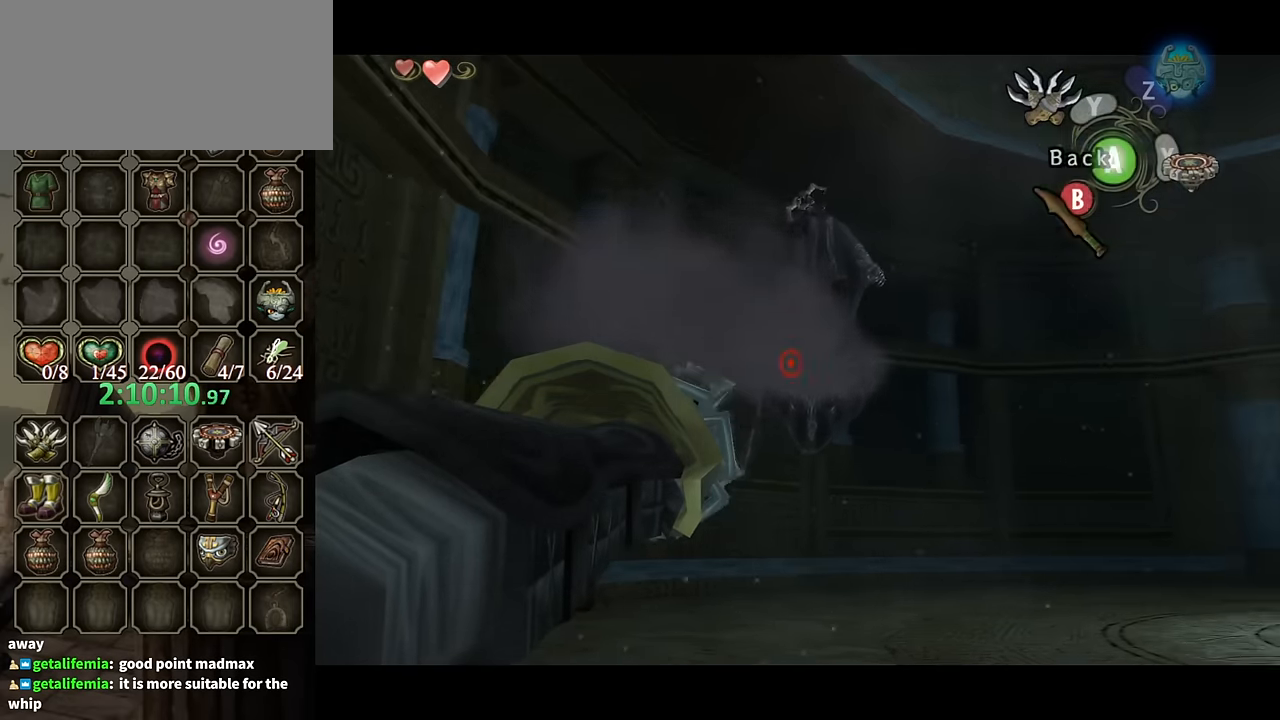
{"buttons": [], "left_stick": "center", "right_stick": "center", "events": [[200, "left_stick", "center"], [233, "Y", "up"]]}
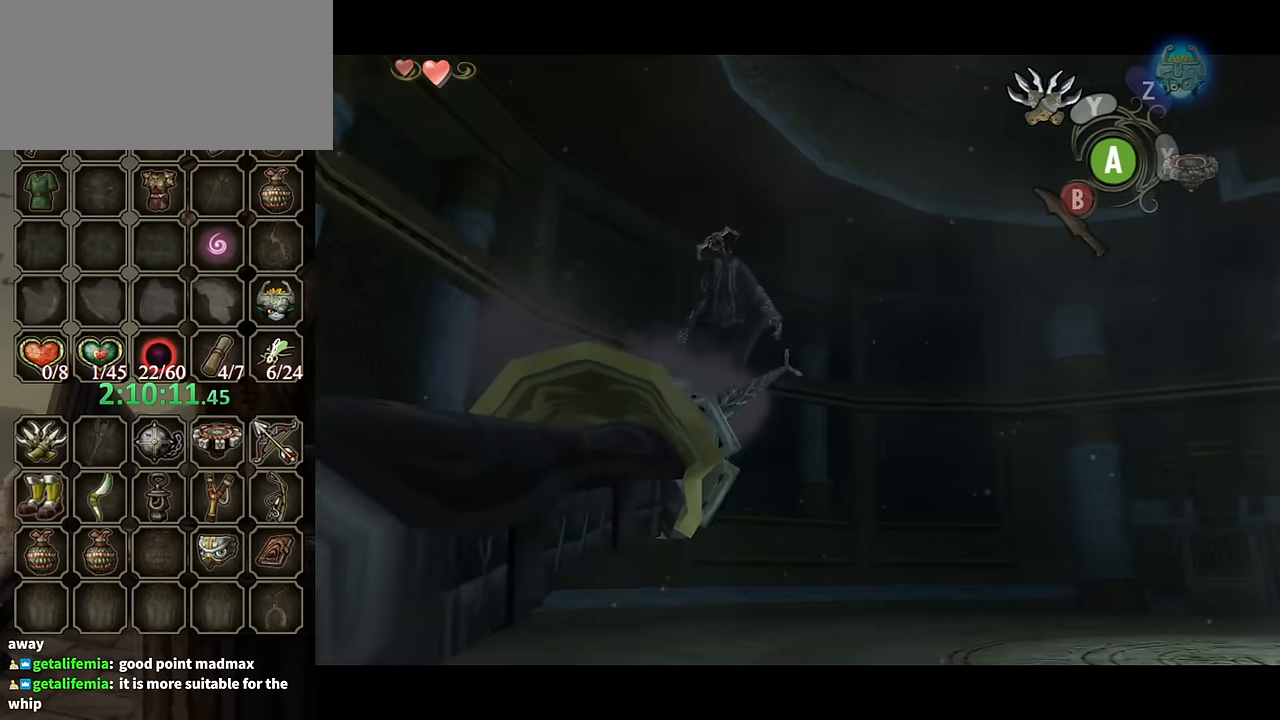
{"buttons": [], "left_stick": "center", "right_stick": "center", "events": []}
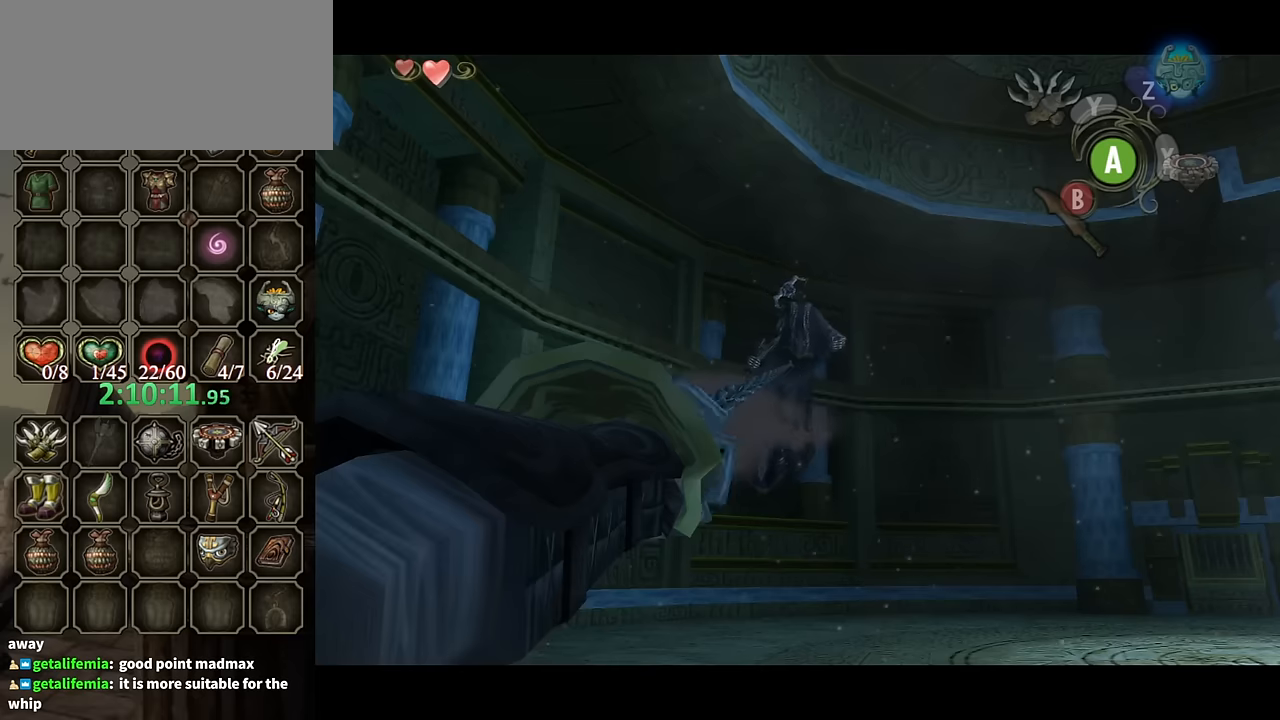
{"buttons": ["Y"], "left_stick": "up-right", "right_stick": "center", "events": [[300, "Y", "down"], [400, "left_stick", "up-right"]]}
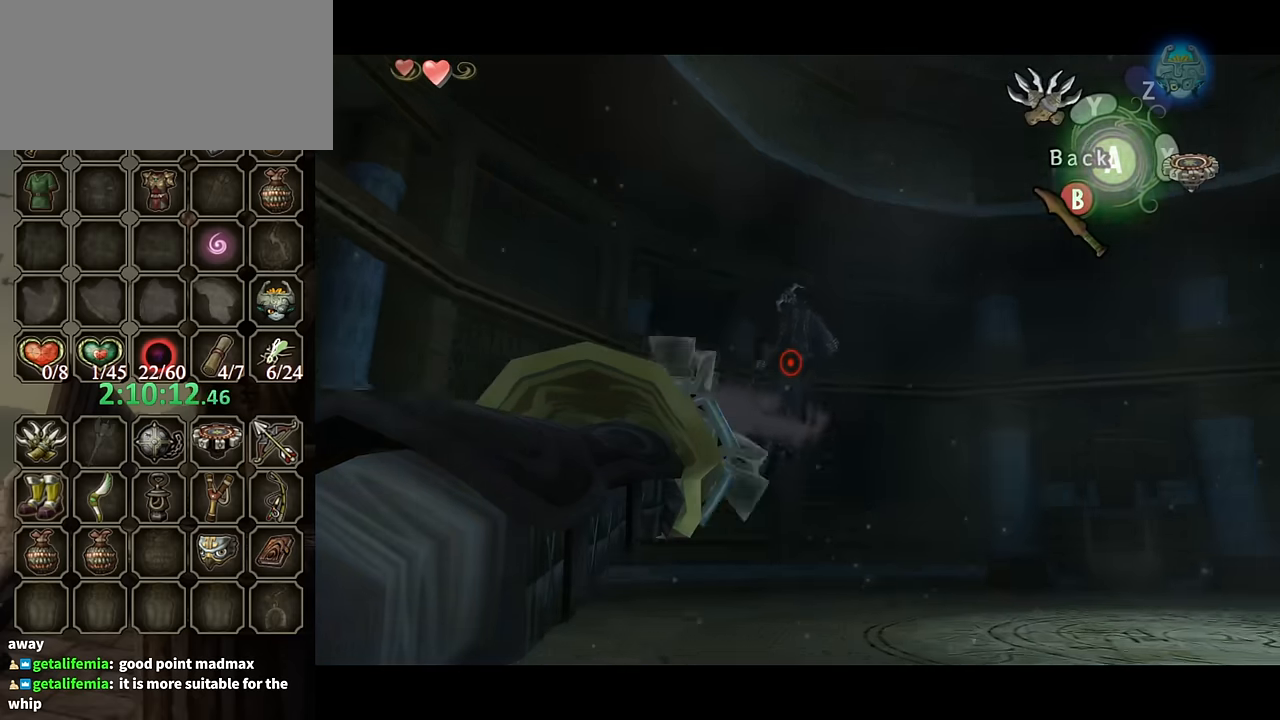
{"buttons": [], "left_stick": "center", "right_stick": "center", "events": [[134, "left_stick", "center"], [334, "Y", "up"]]}
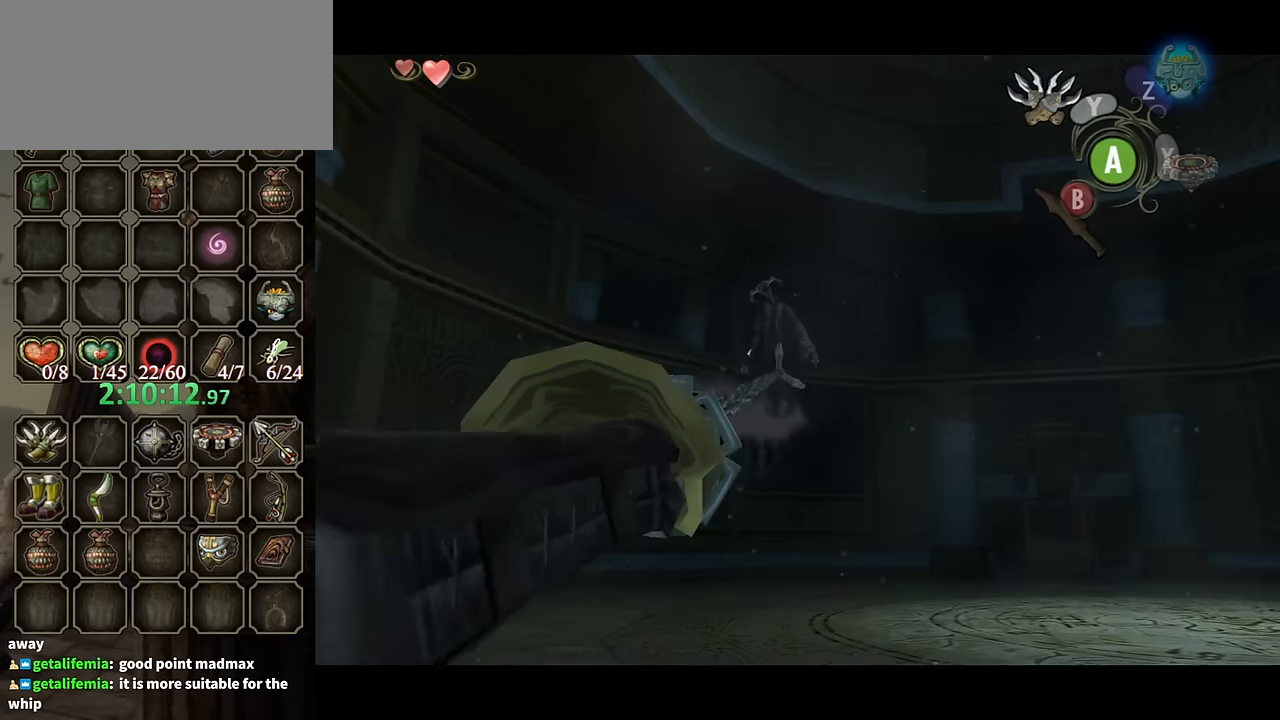
{"buttons": [], "left_stick": "center", "right_stick": "center", "events": []}
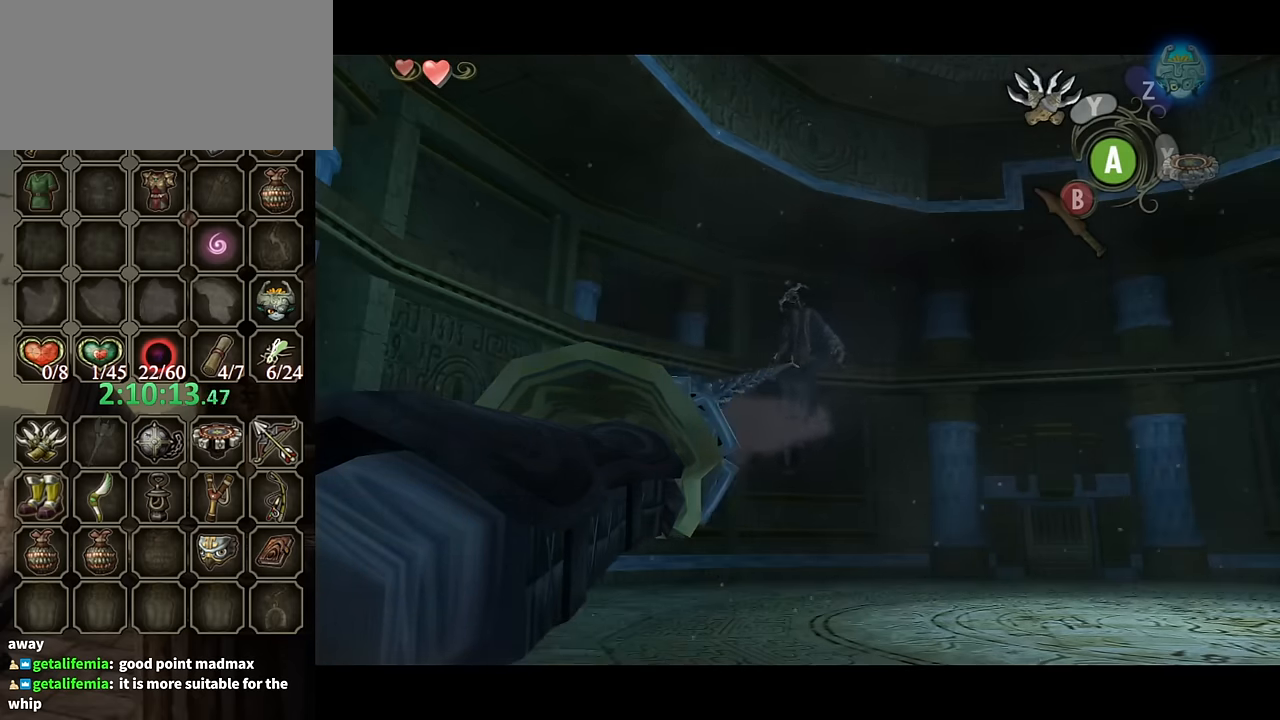
{"buttons": [], "left_stick": "center", "right_stick": "center", "events": []}
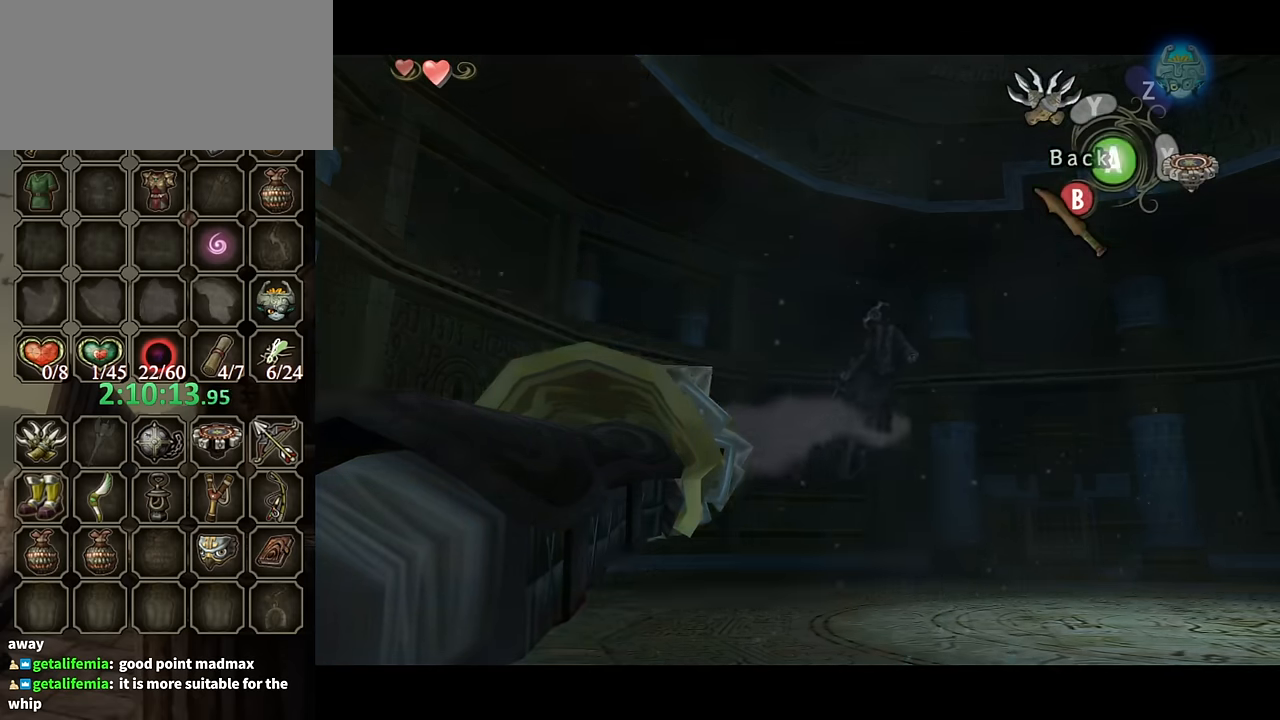
{"buttons": [], "left_stick": "up-right", "right_stick": "center", "events": [[134, "left_stick", "up-right"], [300, "A", "down"], [367, "A", "up"]]}
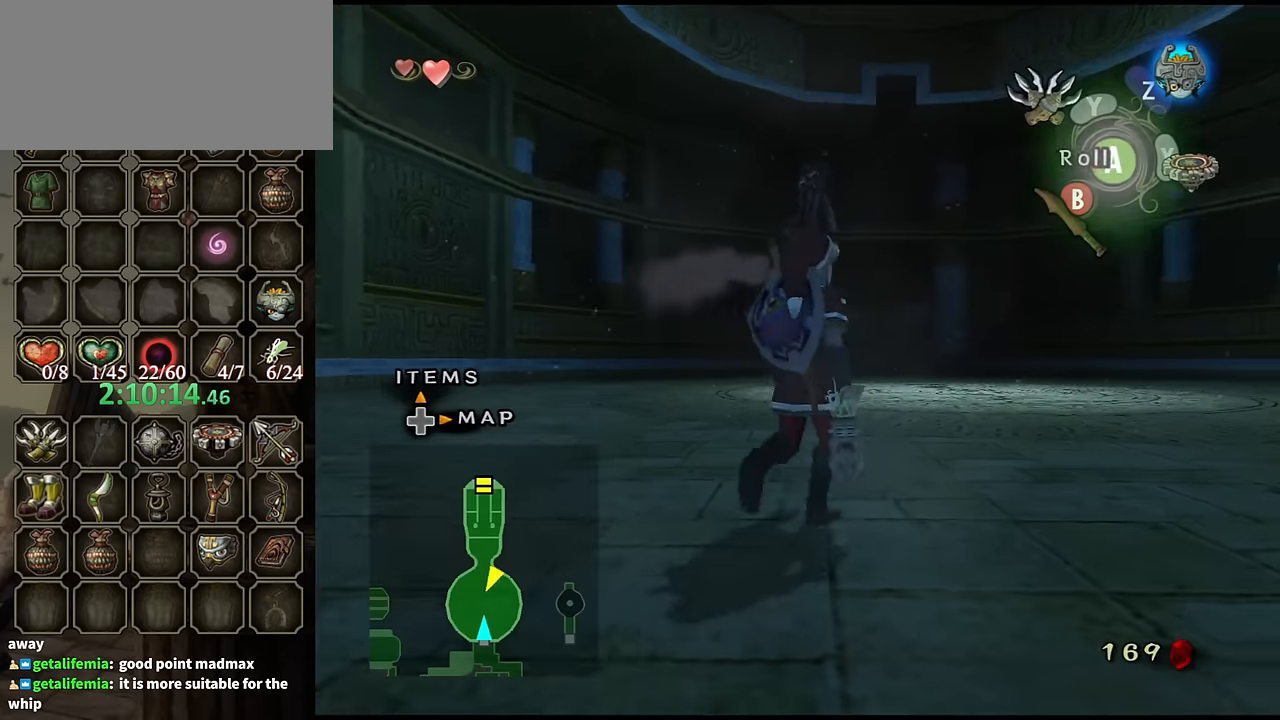
{"buttons": [], "left_stick": "up", "right_stick": "center", "events": [[134, "left_stick", "up"]]}
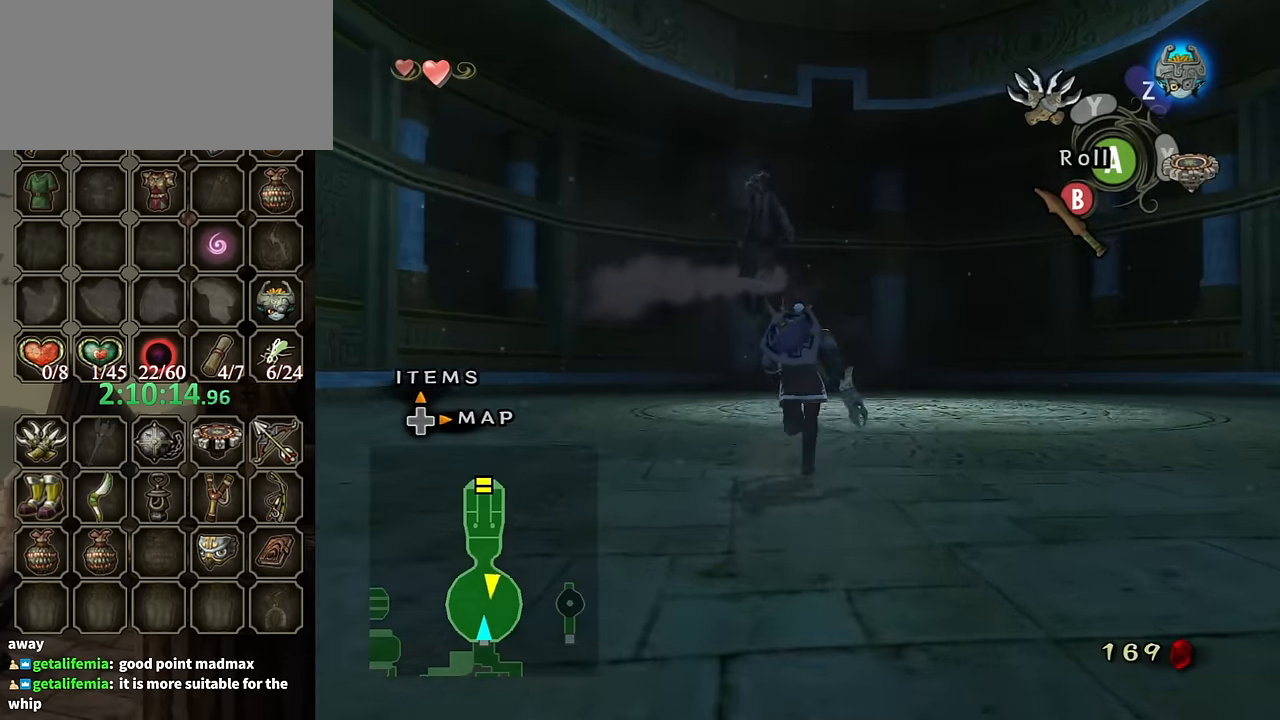
{"buttons": [], "left_stick": "up", "right_stick": "center", "events": []}
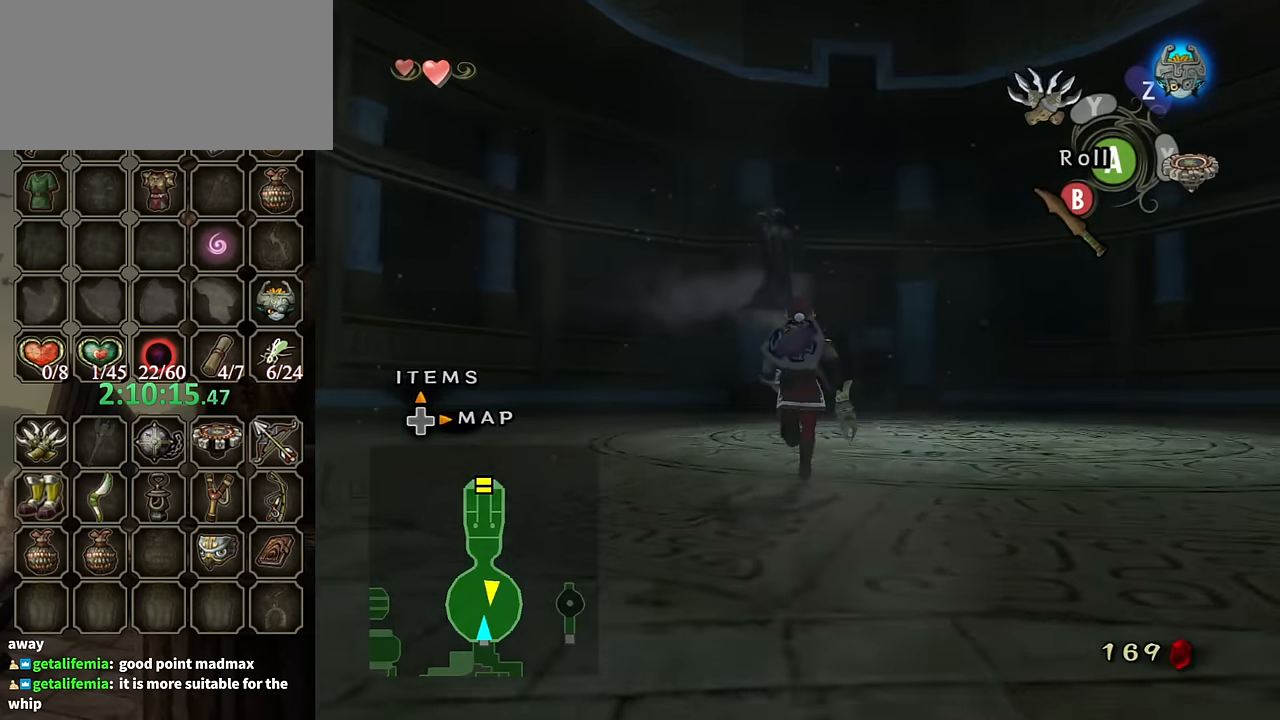
{"buttons": ["Y"], "left_stick": "center", "right_stick": "center", "events": [[34, "right_stick", "up"], [100, "left_stick", "center"], [100, "right_stick", "center"], [234, "Y", "down"]]}
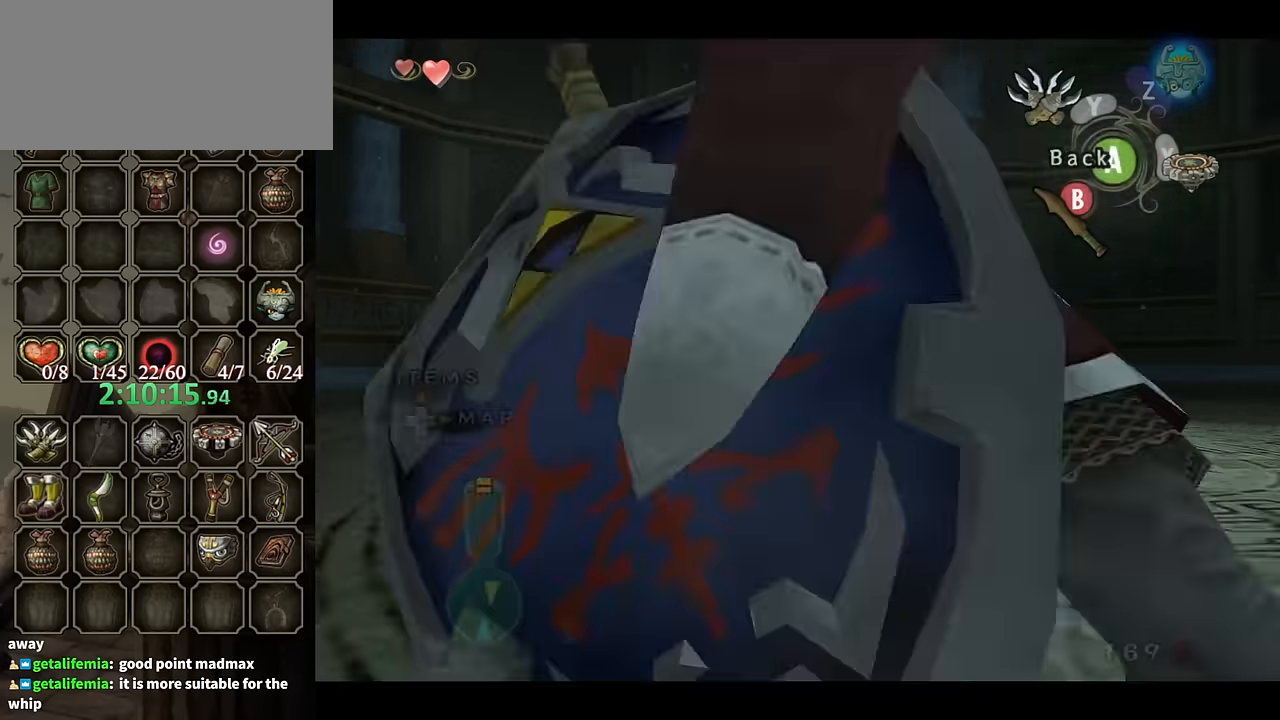
{"buttons": [], "left_stick": "up", "right_stick": "center", "events": [[34, "A", "down"], [67, "left_stick", "up"], [200, "A", "up"], [200, "Y", "up"]]}
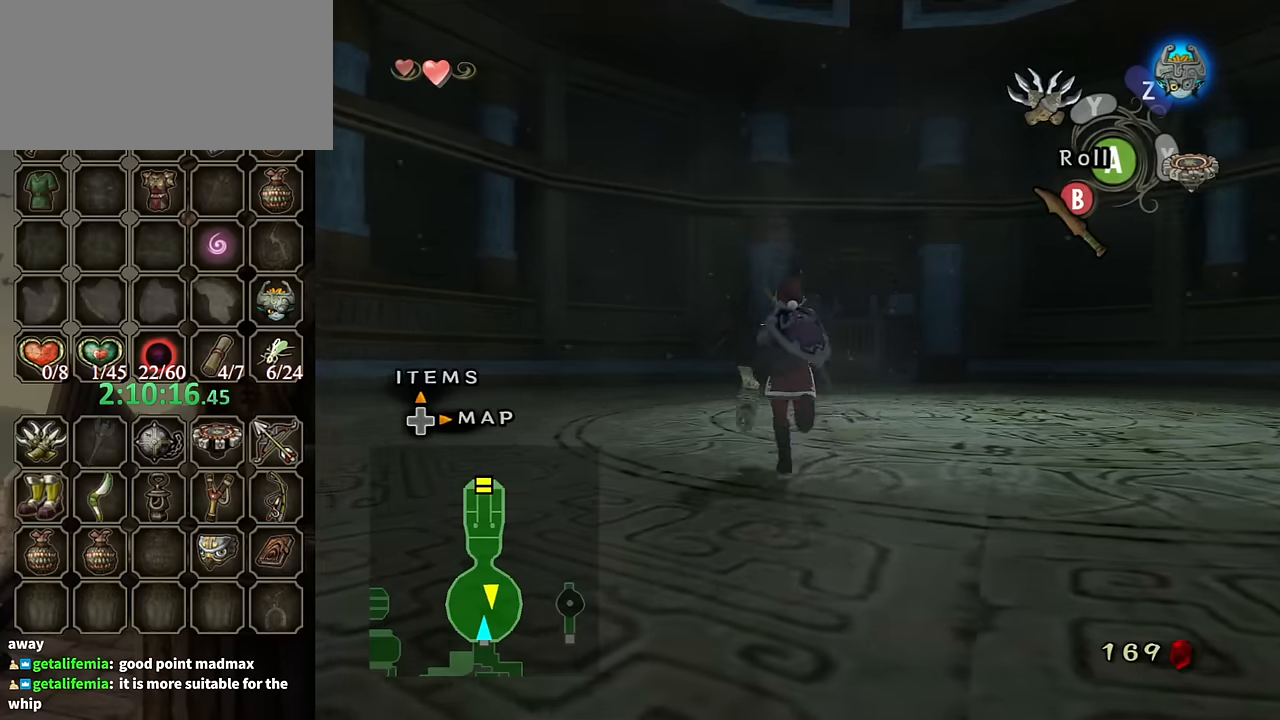
{"buttons": [], "left_stick": "up", "right_stick": "center", "events": []}
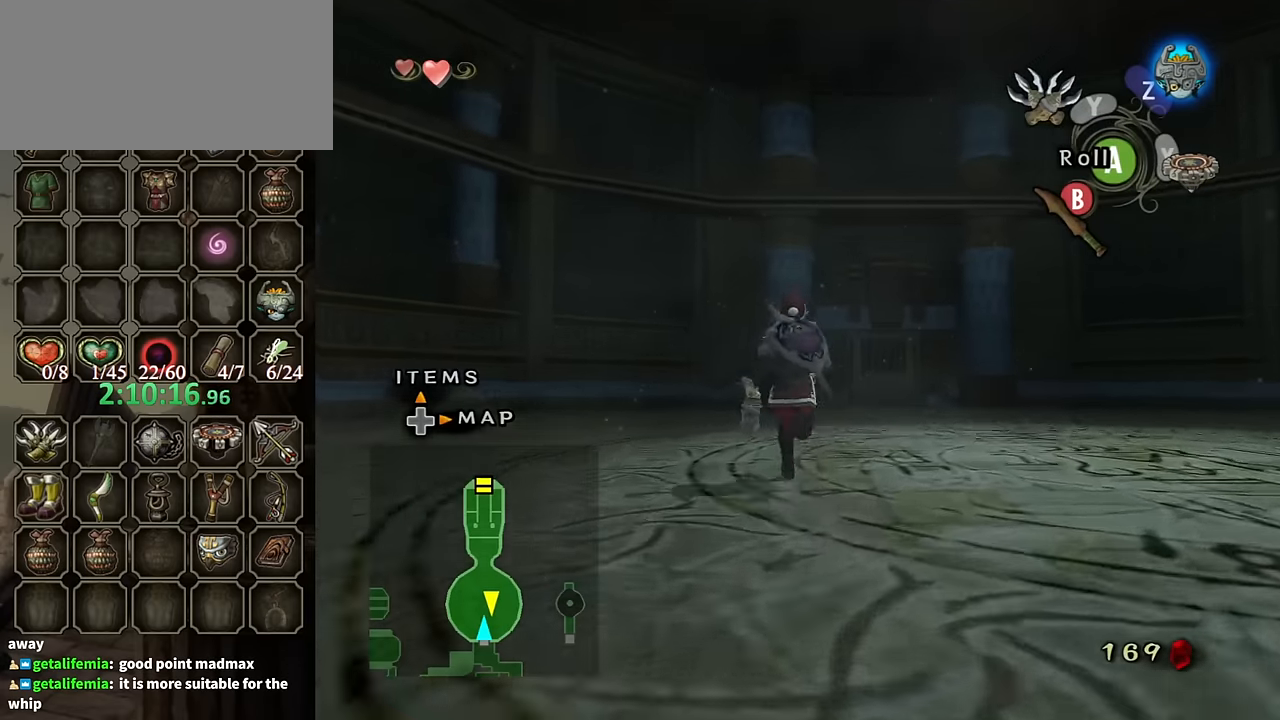
{"buttons": [], "left_stick": "up", "right_stick": "center", "events": [[134, "R1", "down"], [200, "Y", "down"], [367, "Y", "up"], [434, "R1", "up"]]}
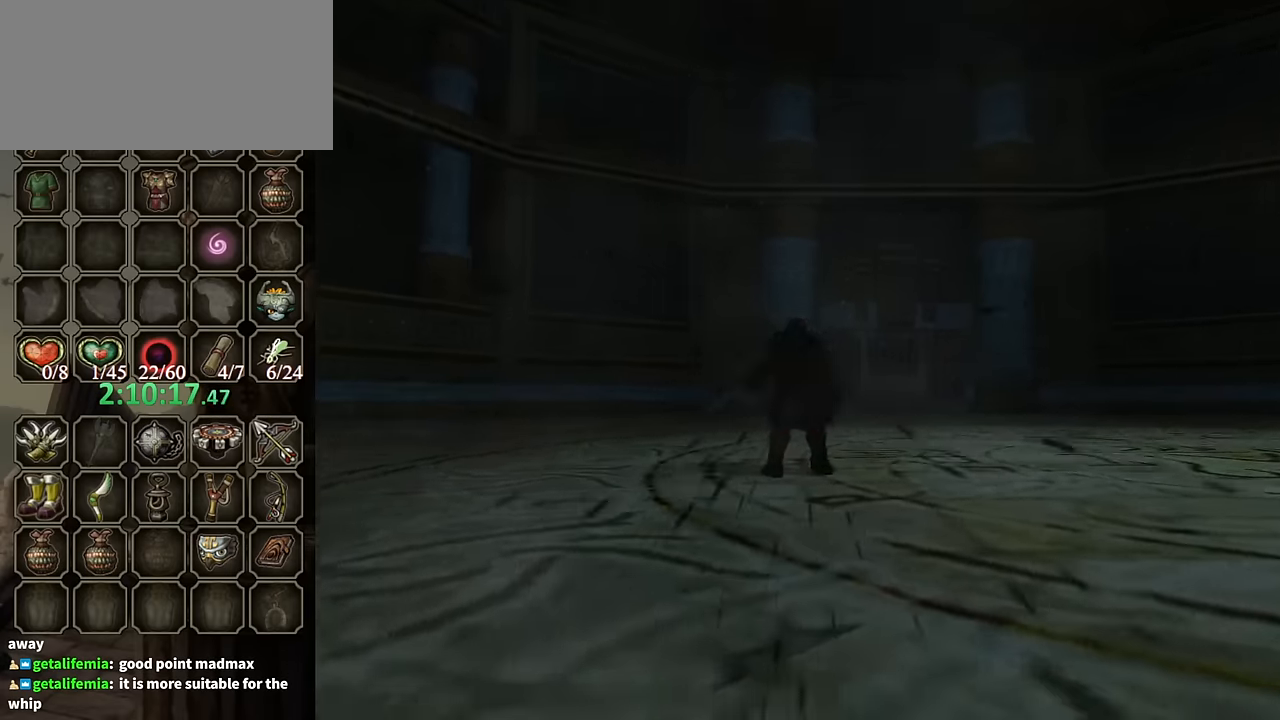
{"buttons": [], "left_stick": "center", "right_stick": "center", "events": [[234, "left_stick", "center"]]}